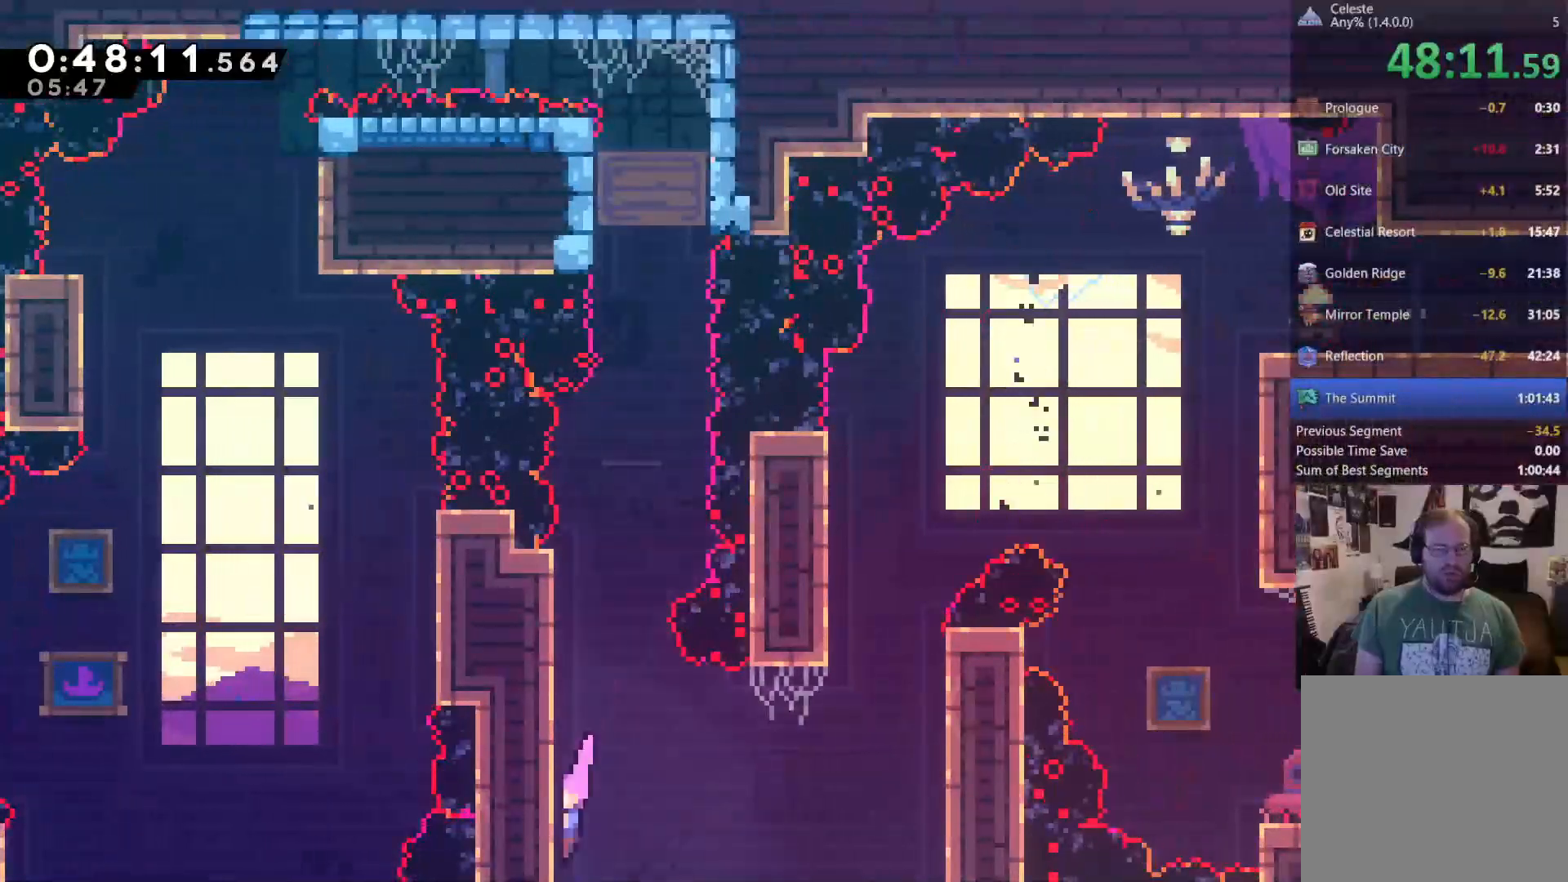
Gameplay with a controller (Xbox layout); each line is a JSON object with the inputs held at the frame after it. "events" lists button and stick changes between this image and that frame as [ms after this image, input, new state], when the widget could be followed in between. Not read: R3 SELECT.
{"buttons": ["R2", "DPAD_RIGHT"], "left_stick": "center", "right_stick": "center", "events": [[17, "DPAD_LEFT", "up"], [150, "DPAD_UP", "down"], [250, "DPAD_UP", "up"], [417, "DPAD_RIGHT", "down"]]}
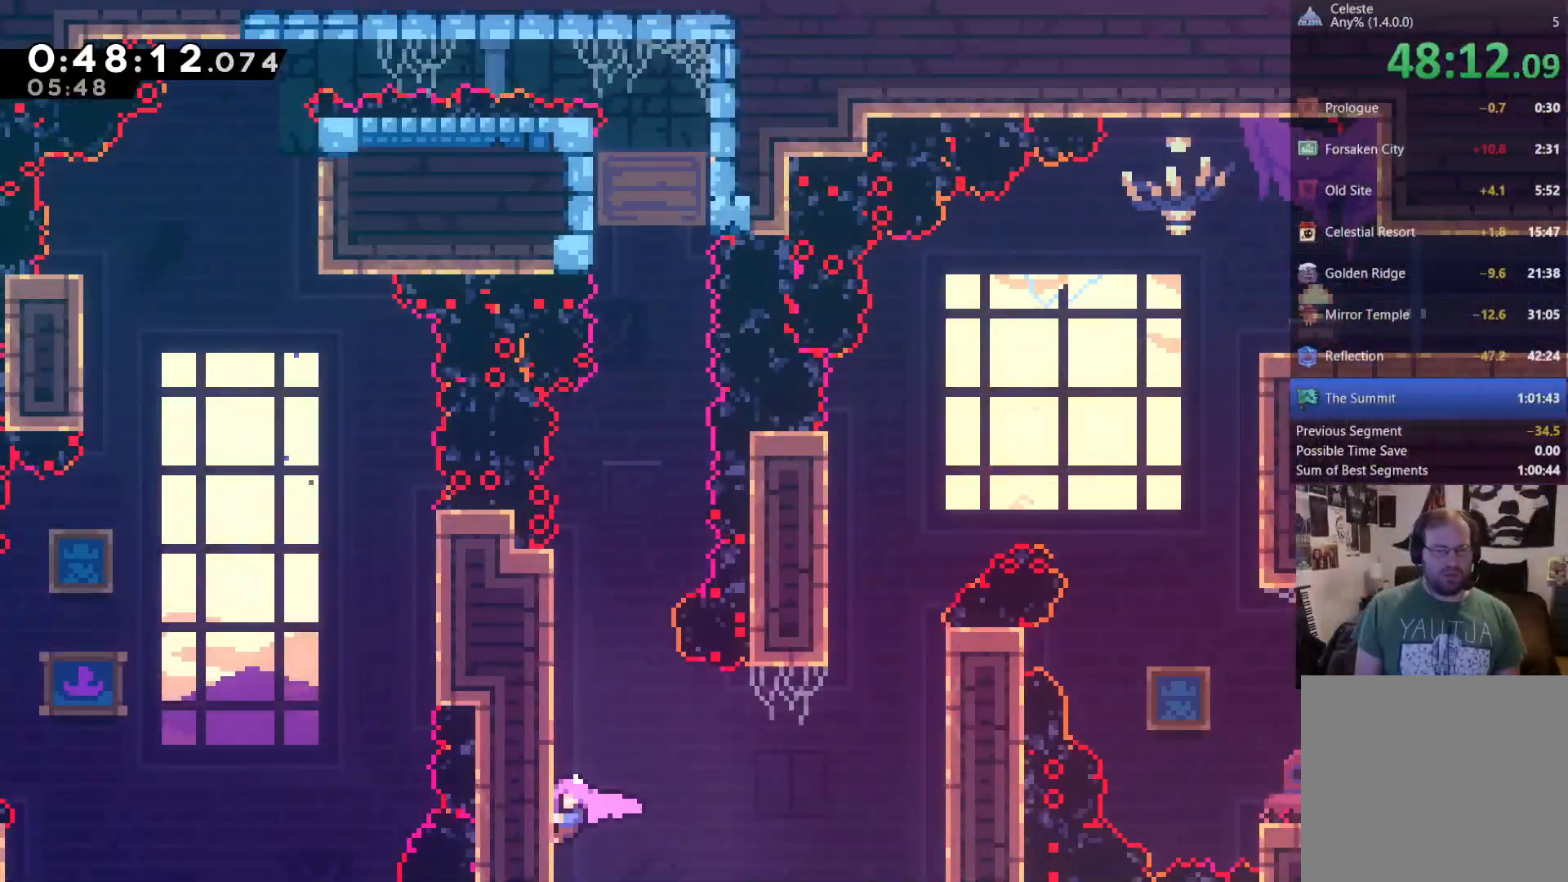
{"buttons": ["X", "DPAD_UP", "DPAD_RIGHT"], "left_stick": "center", "right_stick": "center", "events": [[17, "A", "down"], [50, "A", "up"], [50, "R2", "up"], [250, "DPAD_UP", "down"], [383, "X", "down"]]}
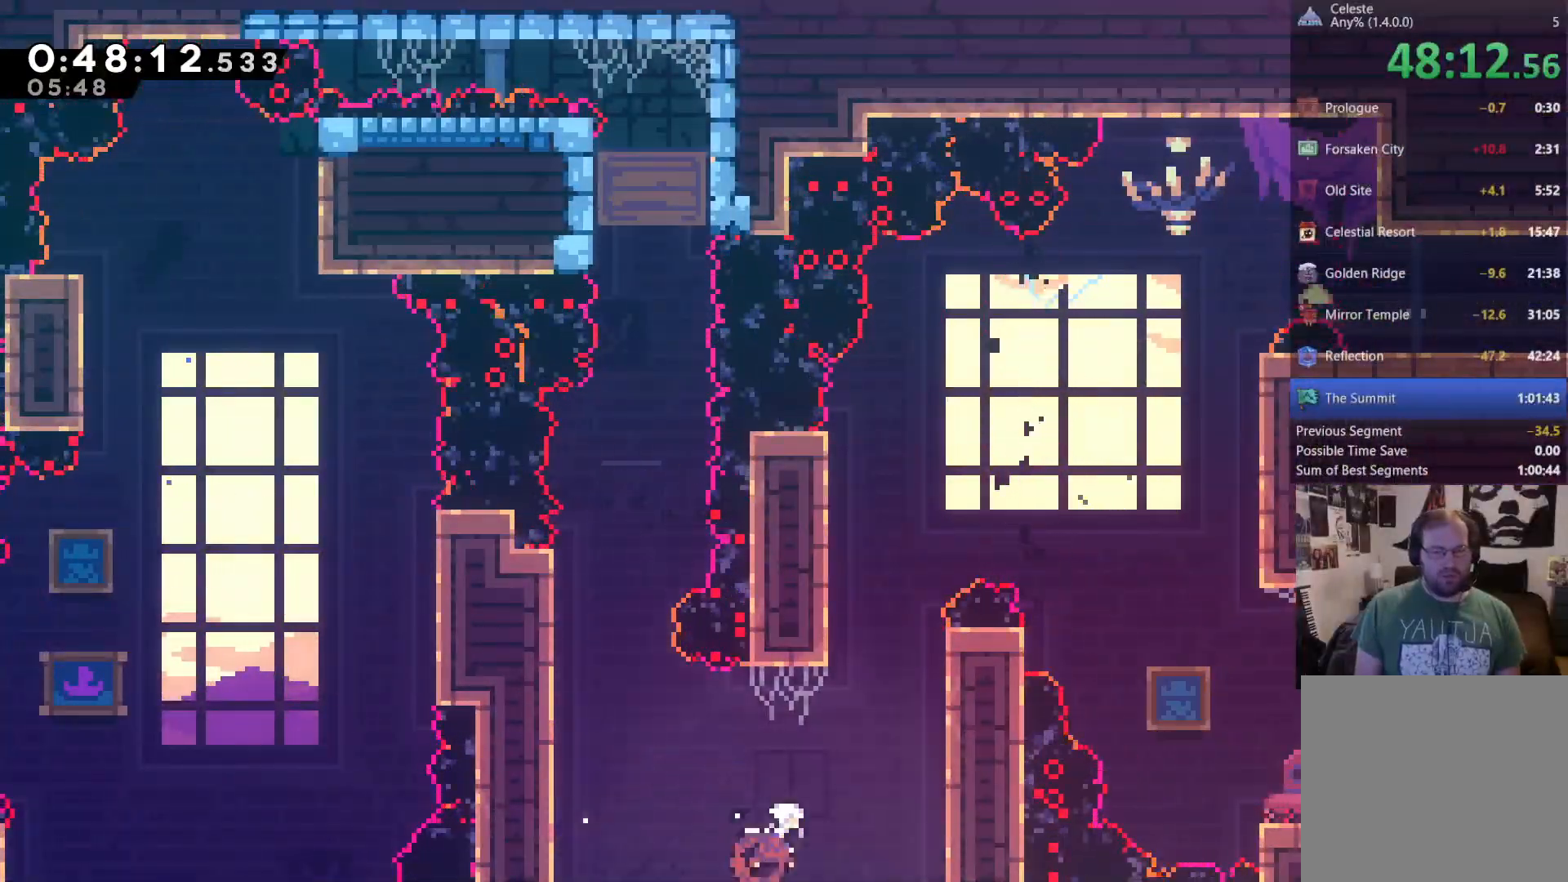
{"buttons": ["R2", "DPAD_UP"], "left_stick": "center", "right_stick": "center", "events": [[50, "X", "up"], [83, "R2", "down"], [417, "DPAD_RIGHT", "up"]]}
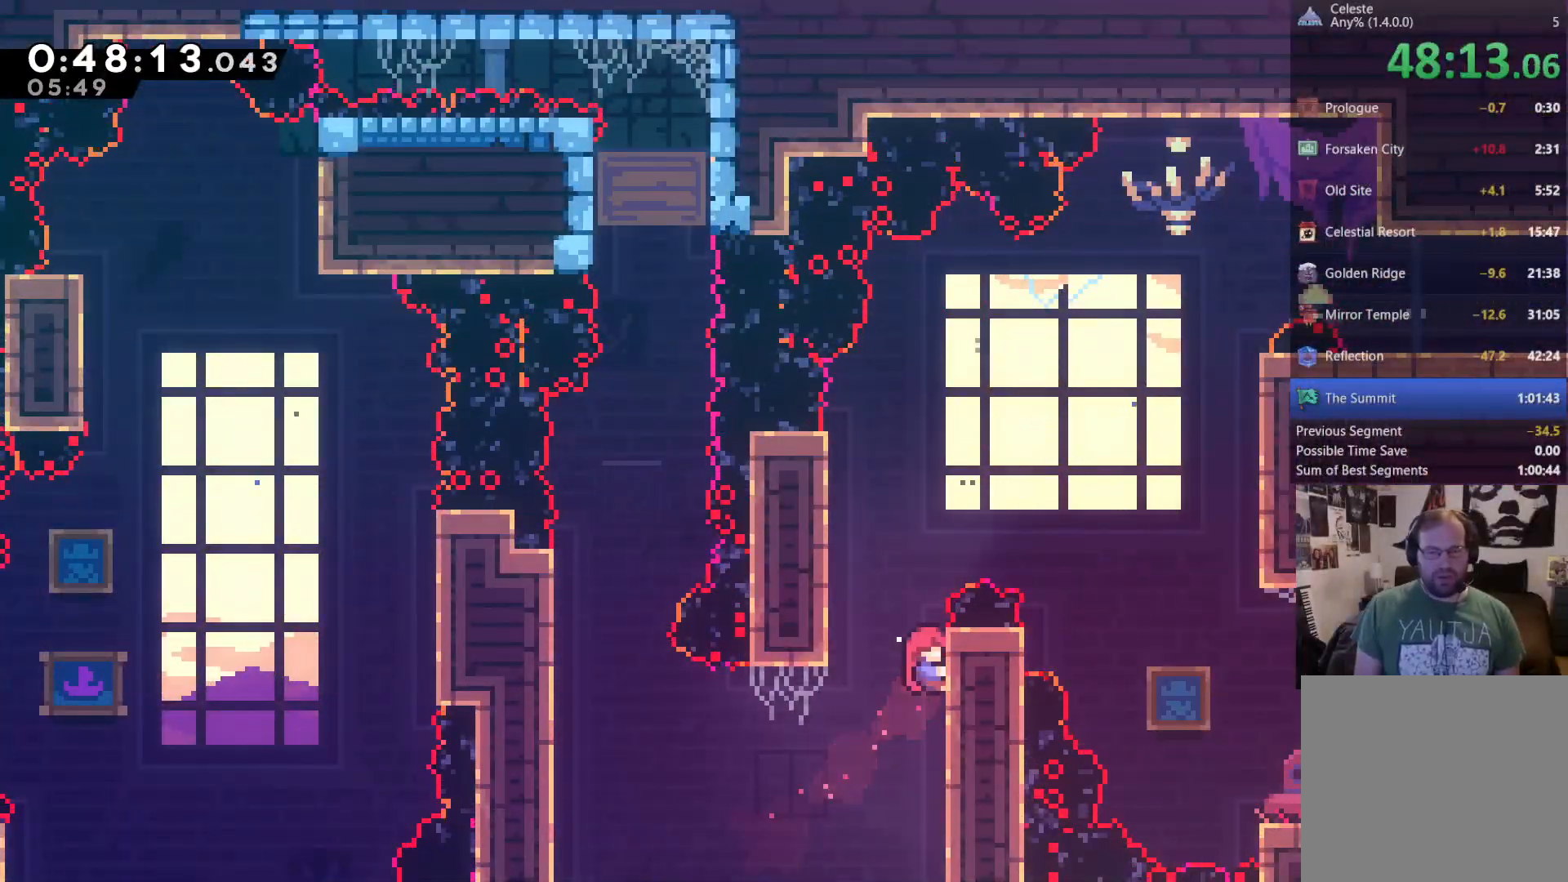
{"buttons": ["R2", "DPAD_LEFT"], "left_stick": "center", "right_stick": "center", "events": [[117, "DPAD_LEFT", "down"], [150, "A", "down"], [350, "A", "up"], [483, "DPAD_UP", "up"]]}
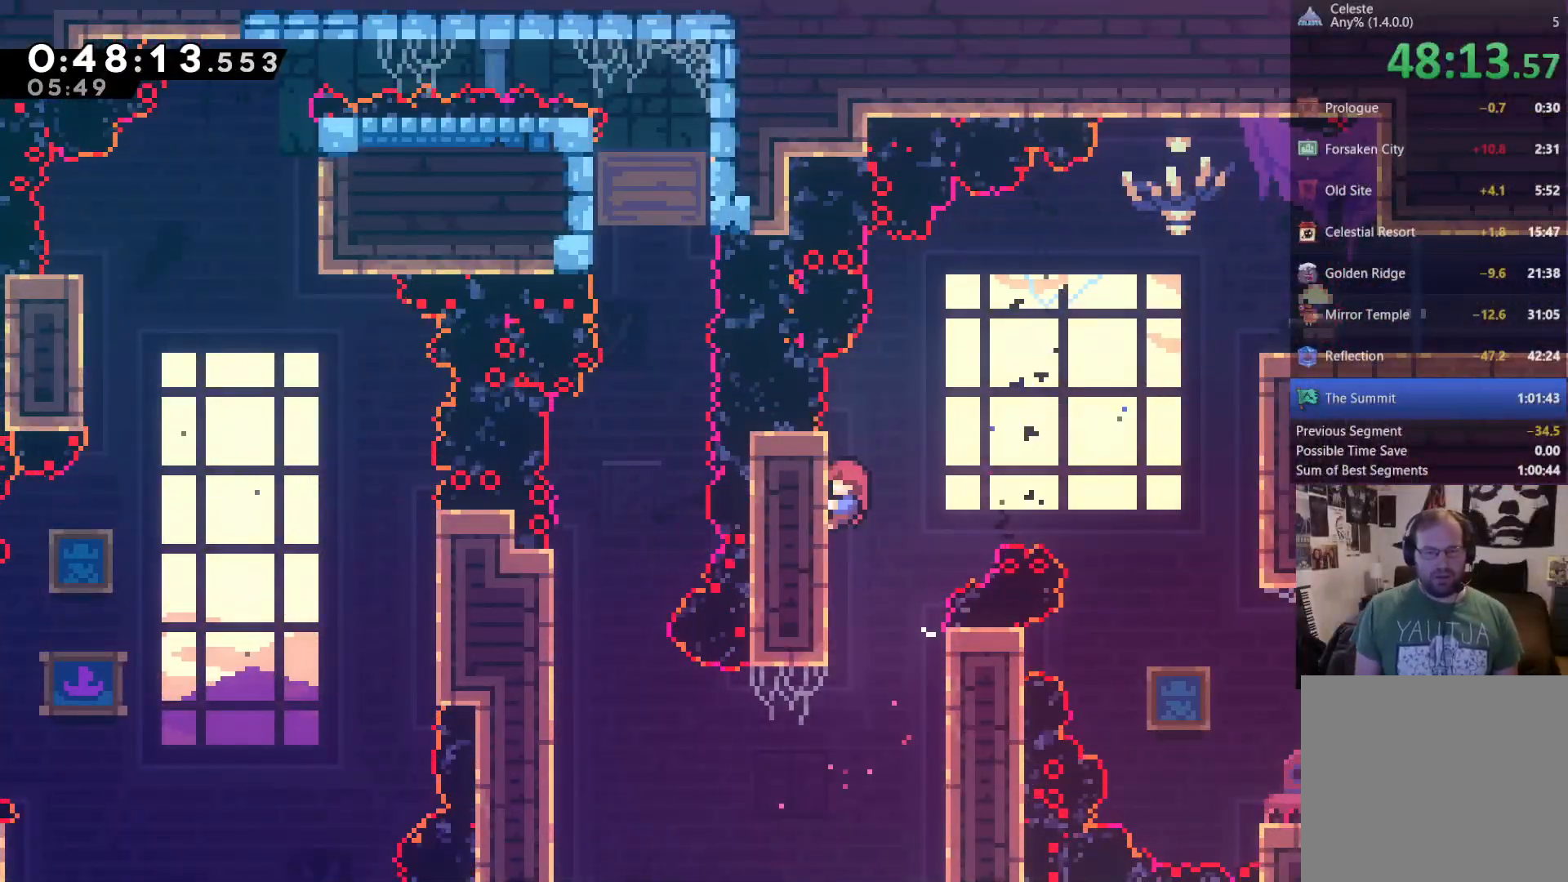
{"buttons": ["R2"], "left_stick": "center", "right_stick": "center", "events": [[17, "DPAD_LEFT", "up"]]}
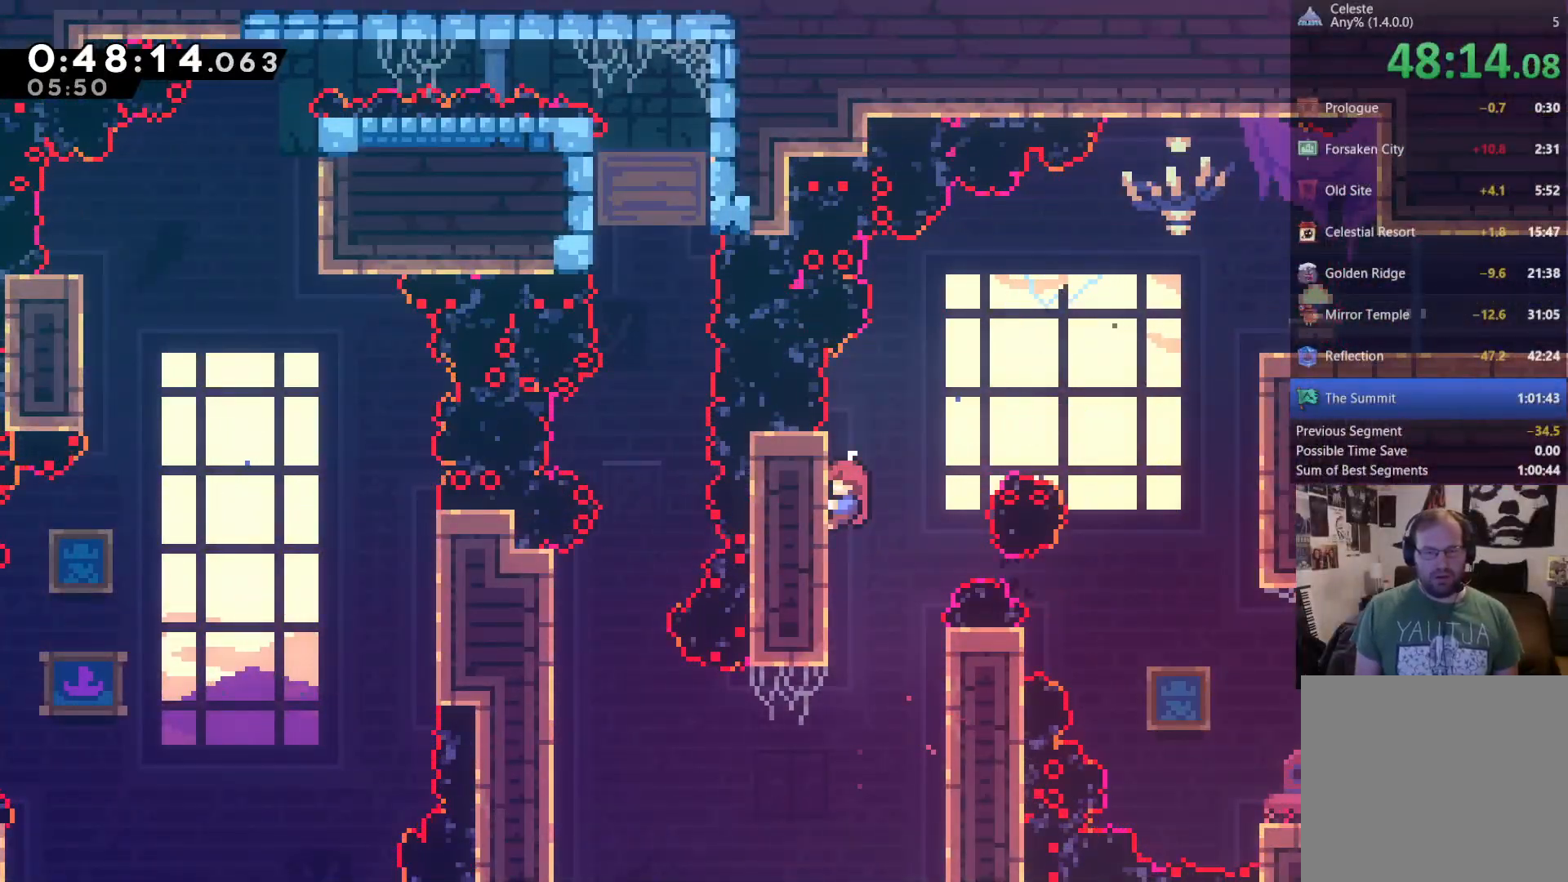
{"buttons": ["X", "DPAD_UP", "DPAD_RIGHT"], "left_stick": "center", "right_stick": "center", "events": [[17, "DPAD_RIGHT", "down"], [83, "A", "down"], [183, "A", "up"], [217, "R2", "up"], [283, "DPAD_UP", "down"], [483, "X", "down"]]}
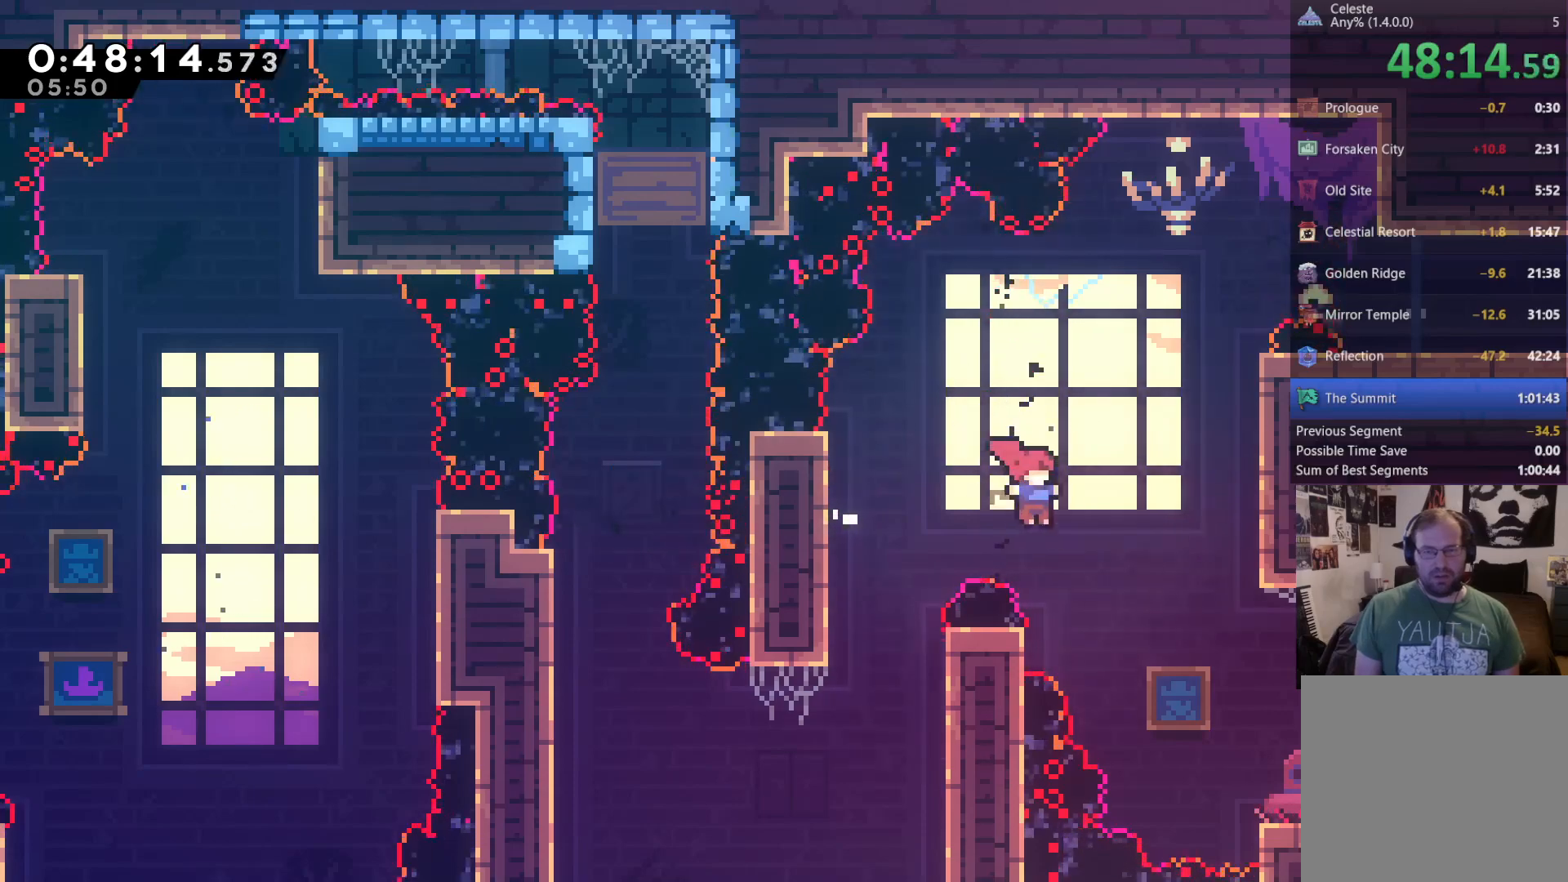
{"buttons": ["R2"], "left_stick": "center", "right_stick": "center", "events": [[83, "X", "up"], [183, "DPAD_UP", "up"], [283, "R2", "down"], [483, "DPAD_RIGHT", "up"]]}
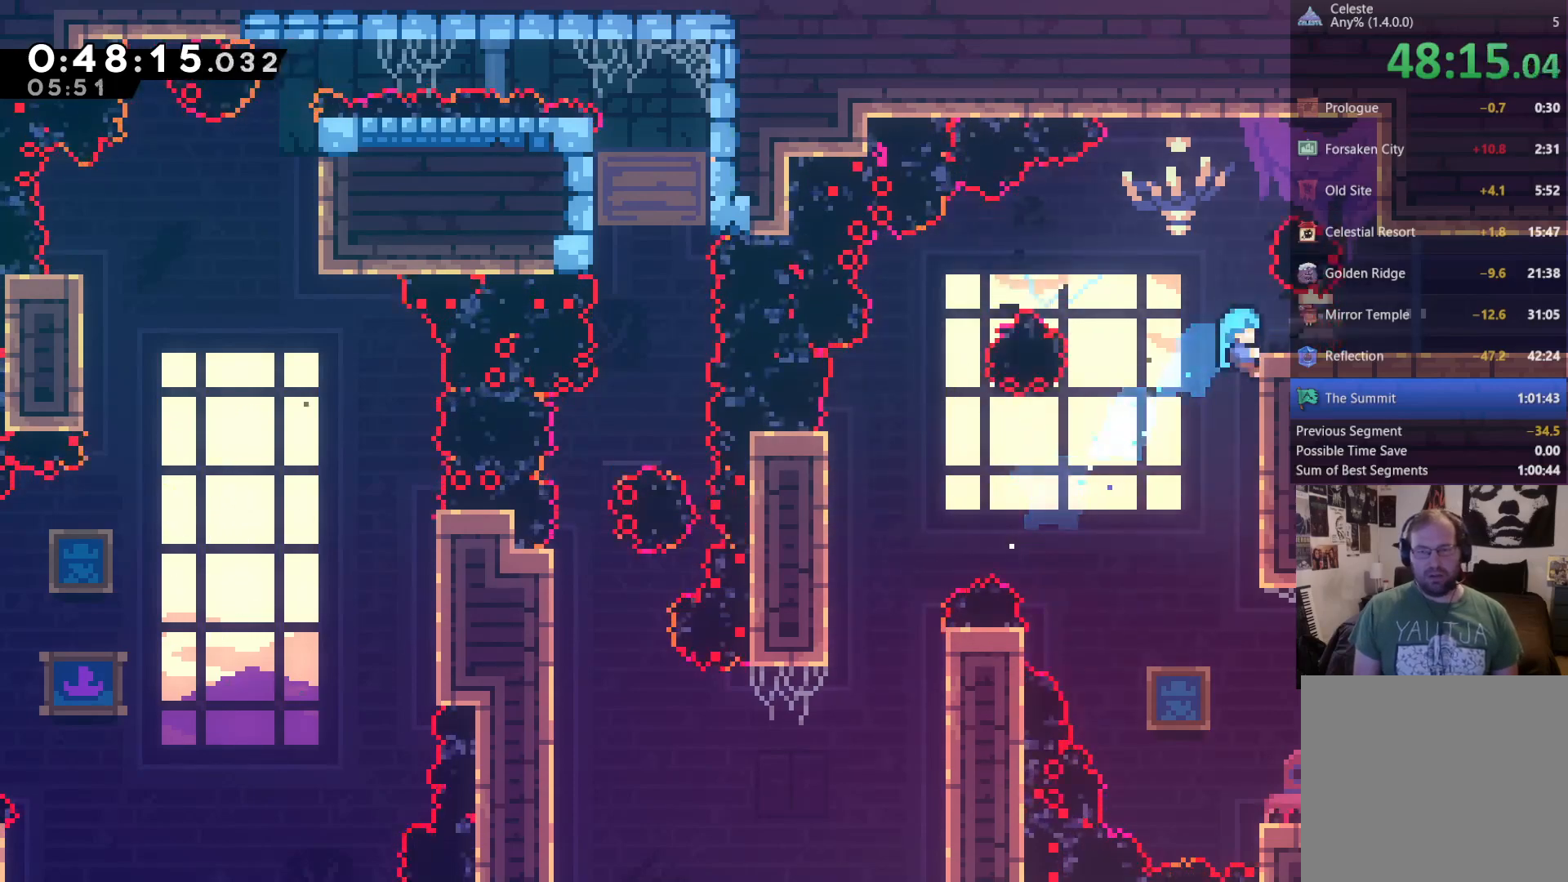
{"buttons": ["R2"], "left_stick": "center", "right_stick": "center", "events": [[217, "DPAD_DOWN", "down"], [350, "DPAD_DOWN", "up"]]}
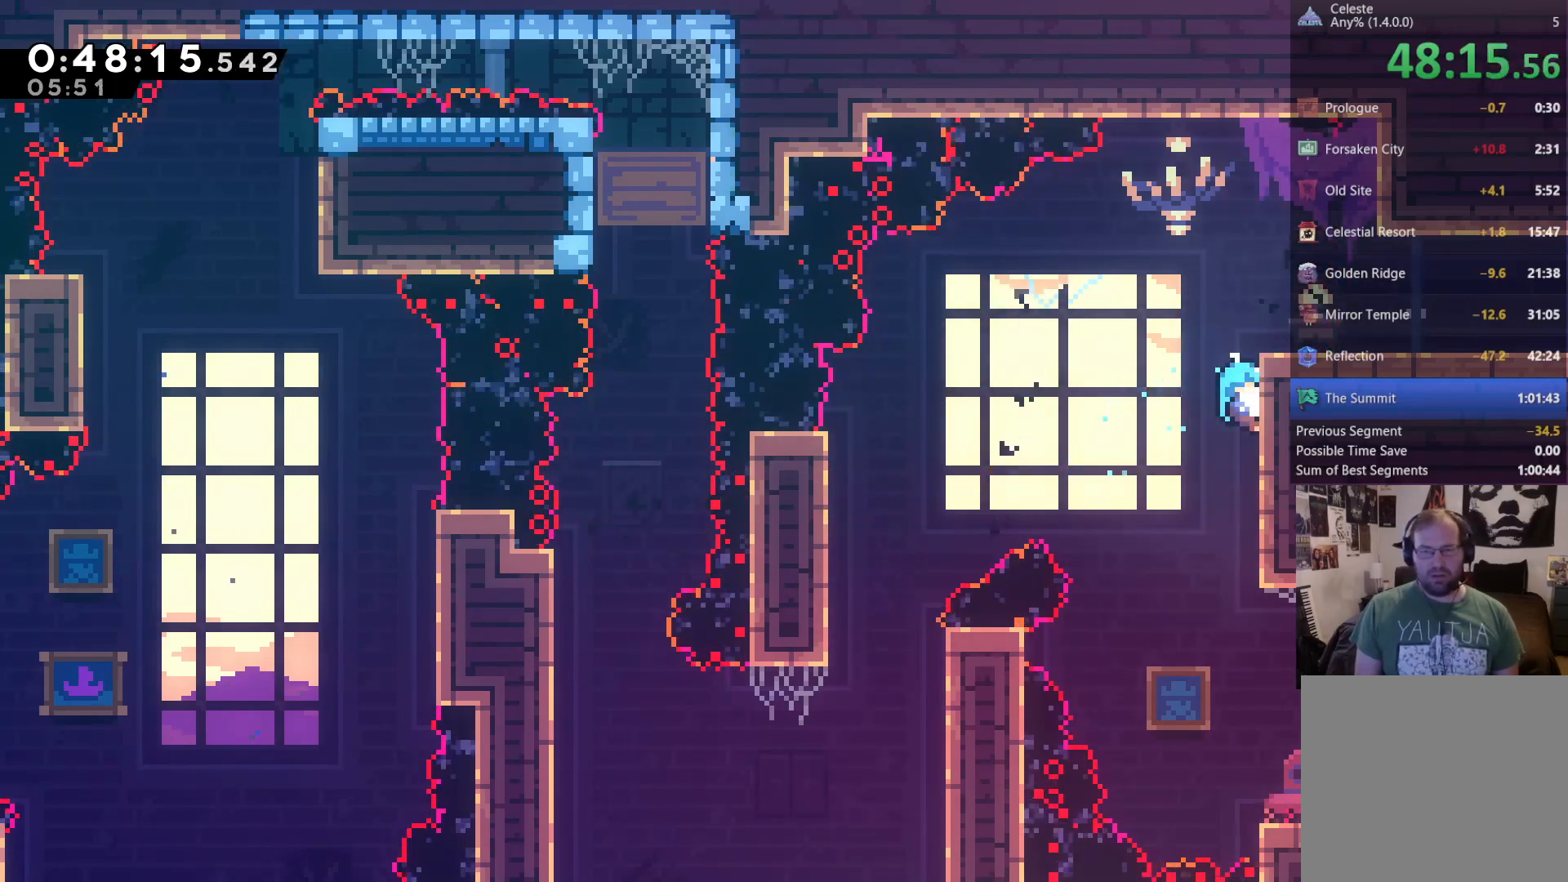
{"buttons": ["R2"], "left_stick": "center", "right_stick": "center", "events": []}
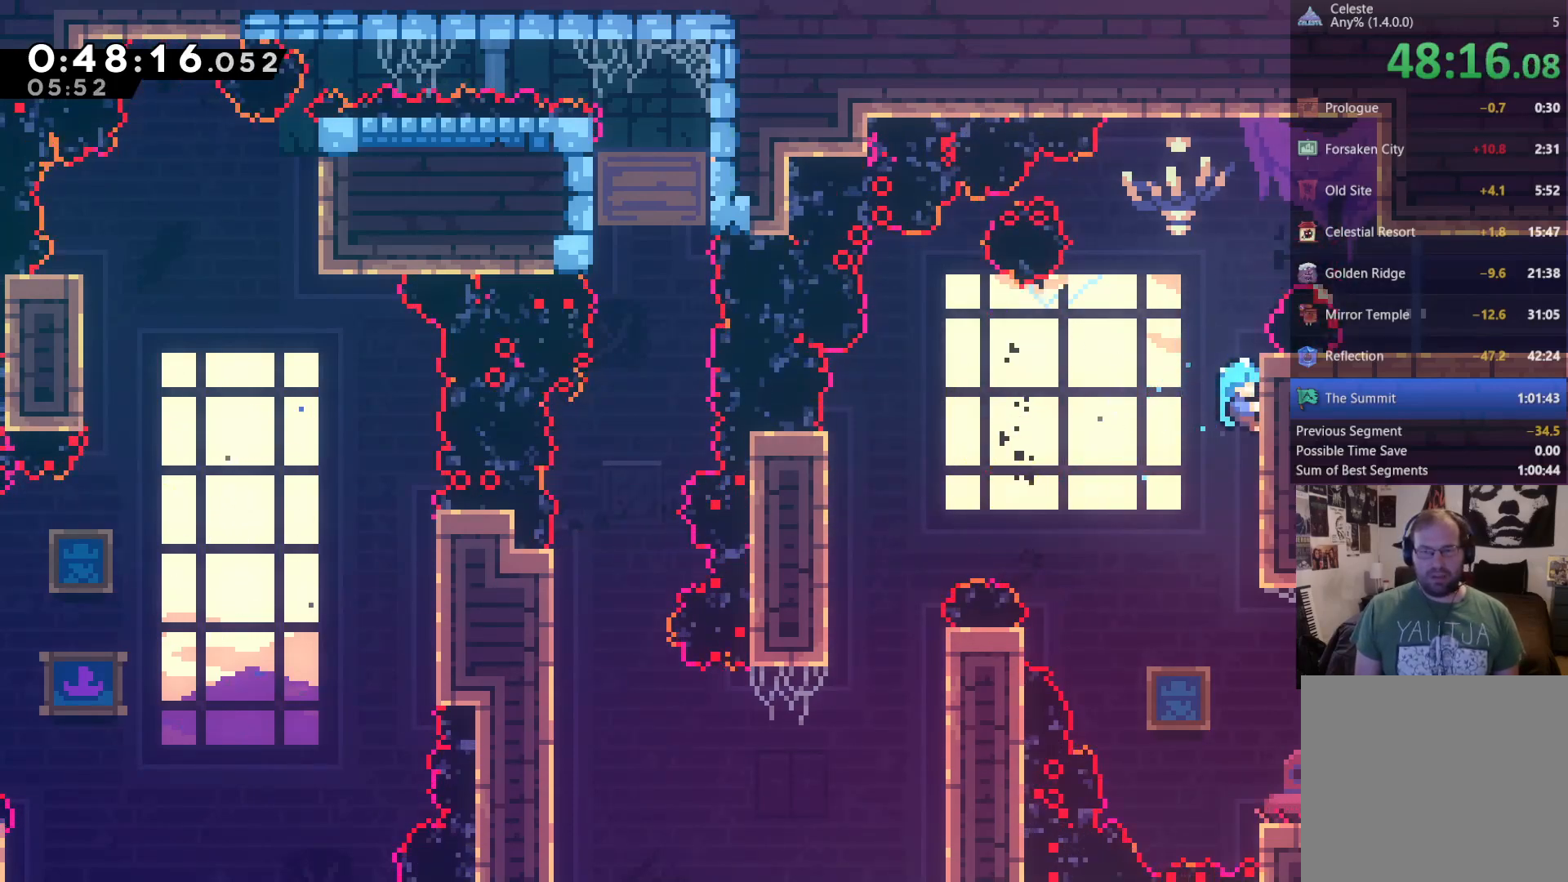
{"buttons": ["R2"], "left_stick": "center", "right_stick": "center", "events": []}
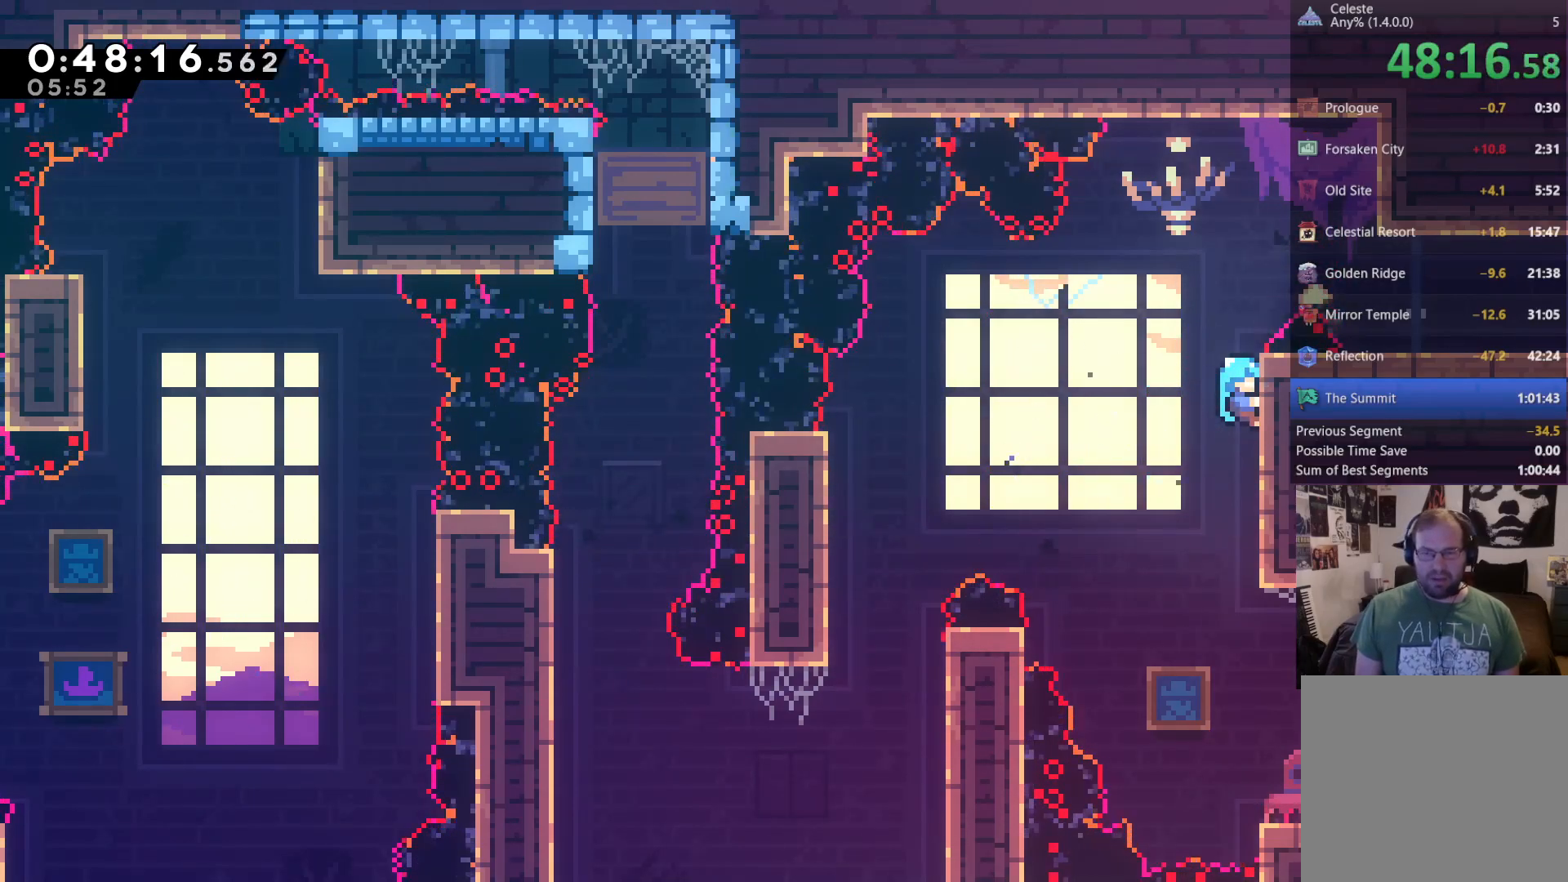
{"buttons": ["R2", "DPAD_UP", "DPAD_RIGHT"], "left_stick": "center", "right_stick": "center", "events": [[50, "DPAD_UP", "down"], [450, "DPAD_RIGHT", "down"]]}
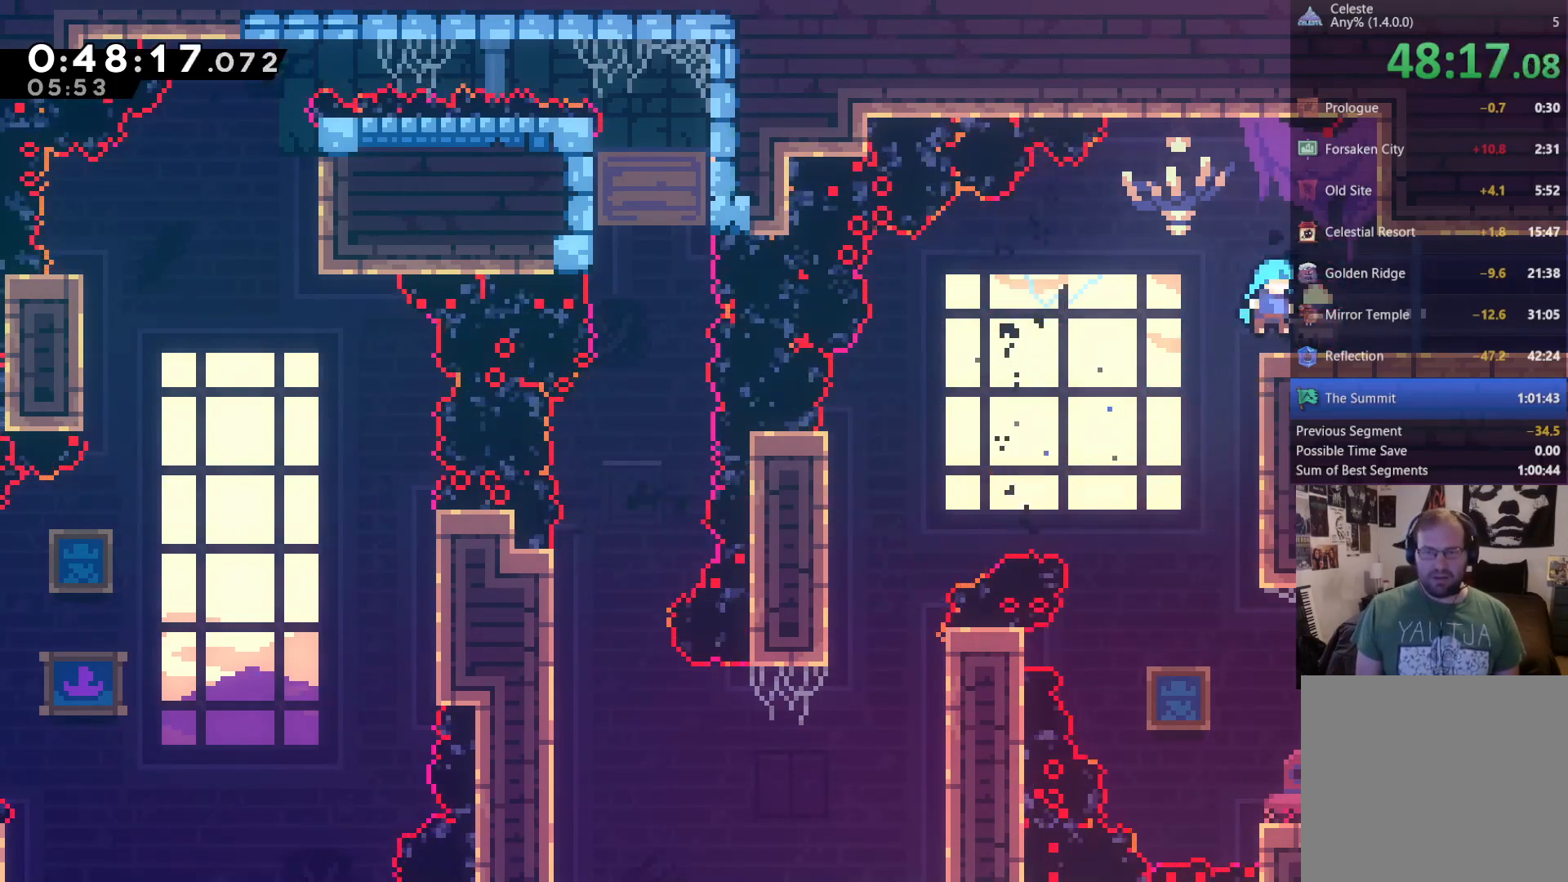
{"buttons": ["DPAD_DOWN", "DPAD_RIGHT"], "left_stick": "center", "right_stick": "center", "events": [[50, "DPAD_UP", "up"], [150, "DPAD_DOWN", "down"], [150, "R2", "up"], [250, "A", "down"], [250, "X", "down"], [383, "A", "up"], [383, "X", "up"]]}